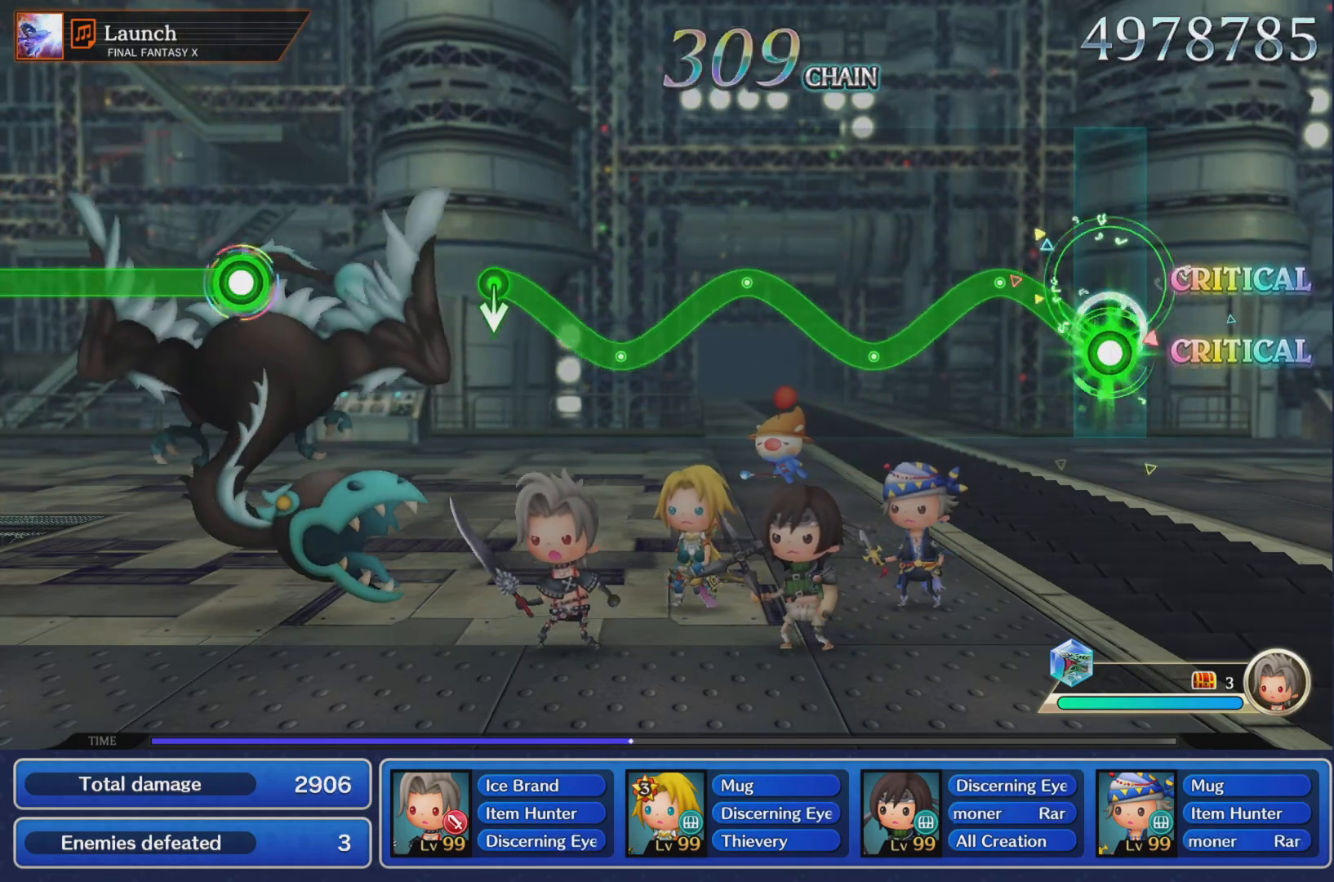
Gameplay with a controller (PlayStation layout); each line is a JSON object with the inputs held at the frame after it. "events" lists button and stick changes between this image and that frame as [ms after this image, input, new state], when the widget could be followed in between. Not read: L3 R3 right_stick.
{"buttons": ["R1"], "left_stick": "right", "events": [[117, "left_stick", "up-right"], [284, "left_stick", "center"], [484, "left_stick", "right"]]}
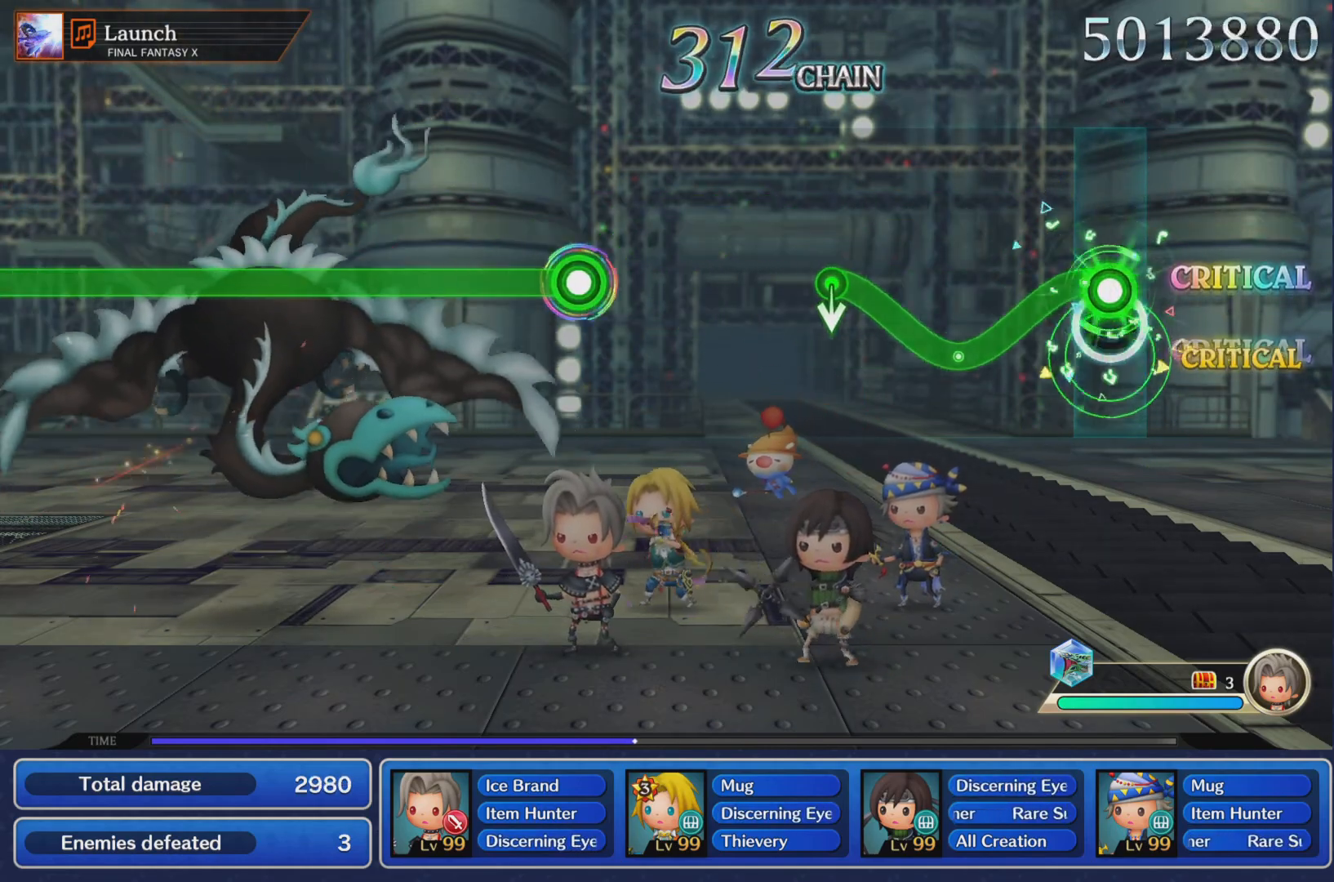
{"buttons": [], "left_stick": "center", "events": [[84, "left_stick", "up"], [284, "left_stick", "center"], [367, "left_stick", "up-right"], [418, "R1", "up"], [434, "left_stick", "center"]]}
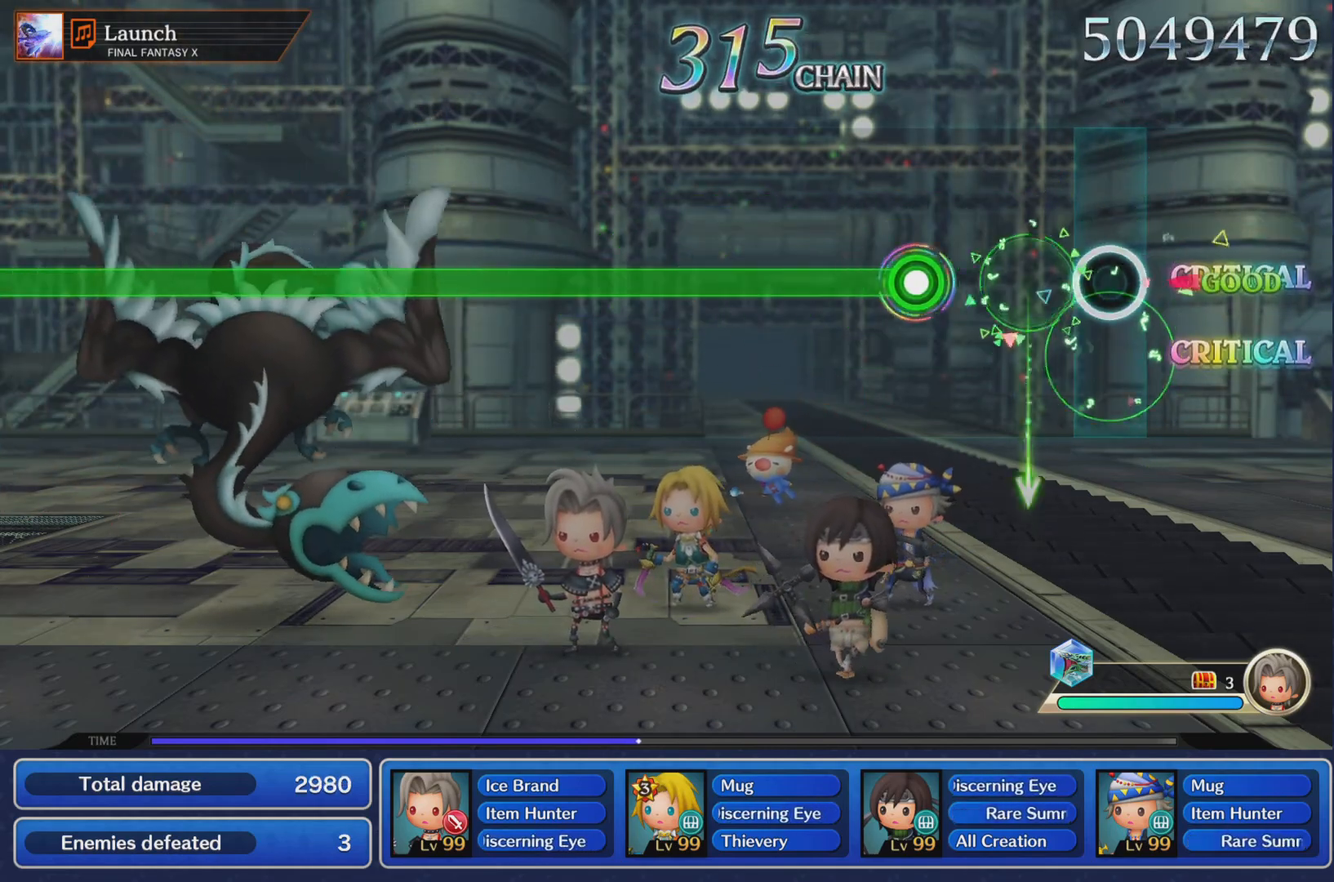
{"buttons": ["R1"], "left_stick": "up", "events": [[300, "R1", "down"], [300, "left_stick", "up"]]}
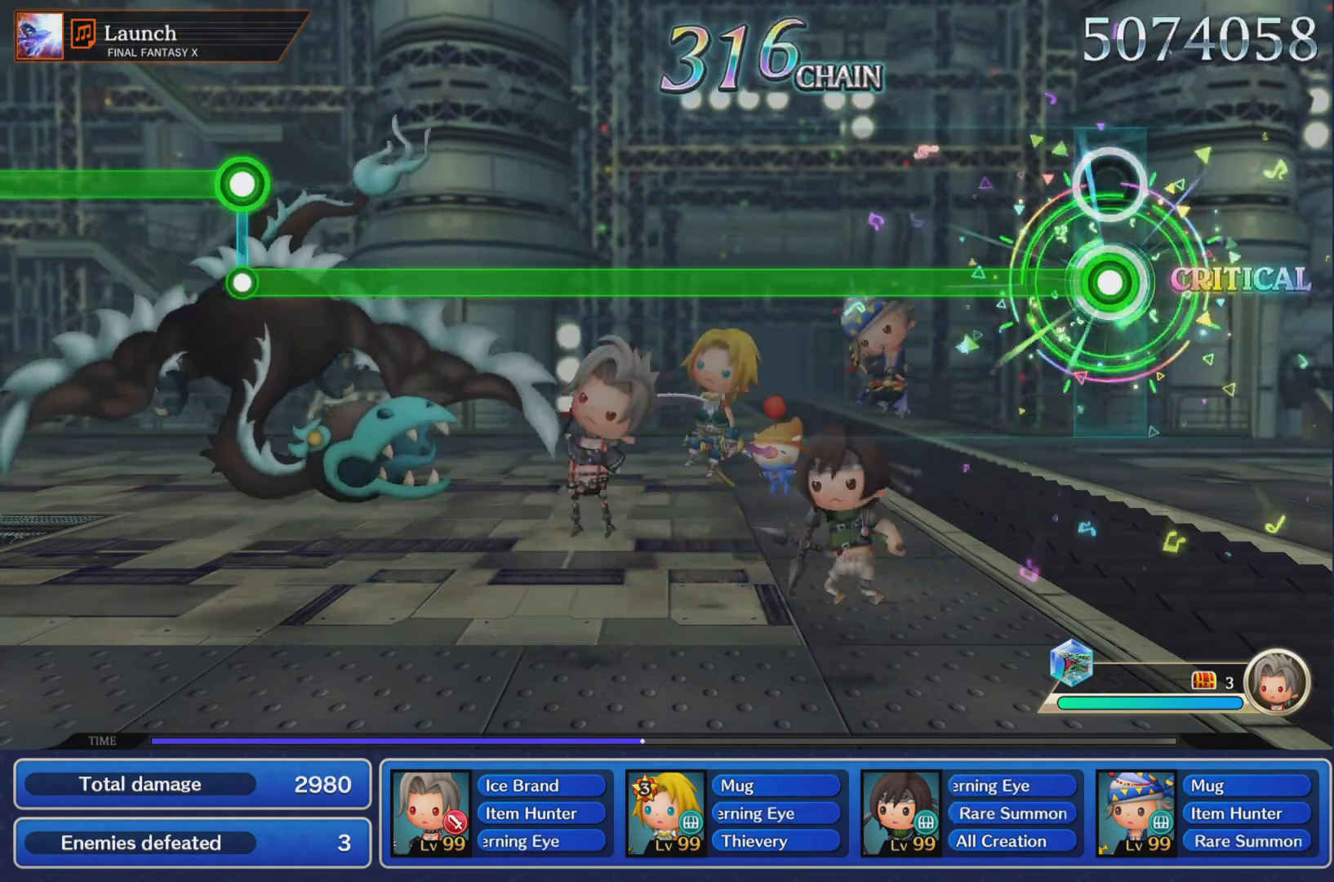
{"buttons": ["R1"], "left_stick": "center", "events": [[151, "left_stick", "center"]]}
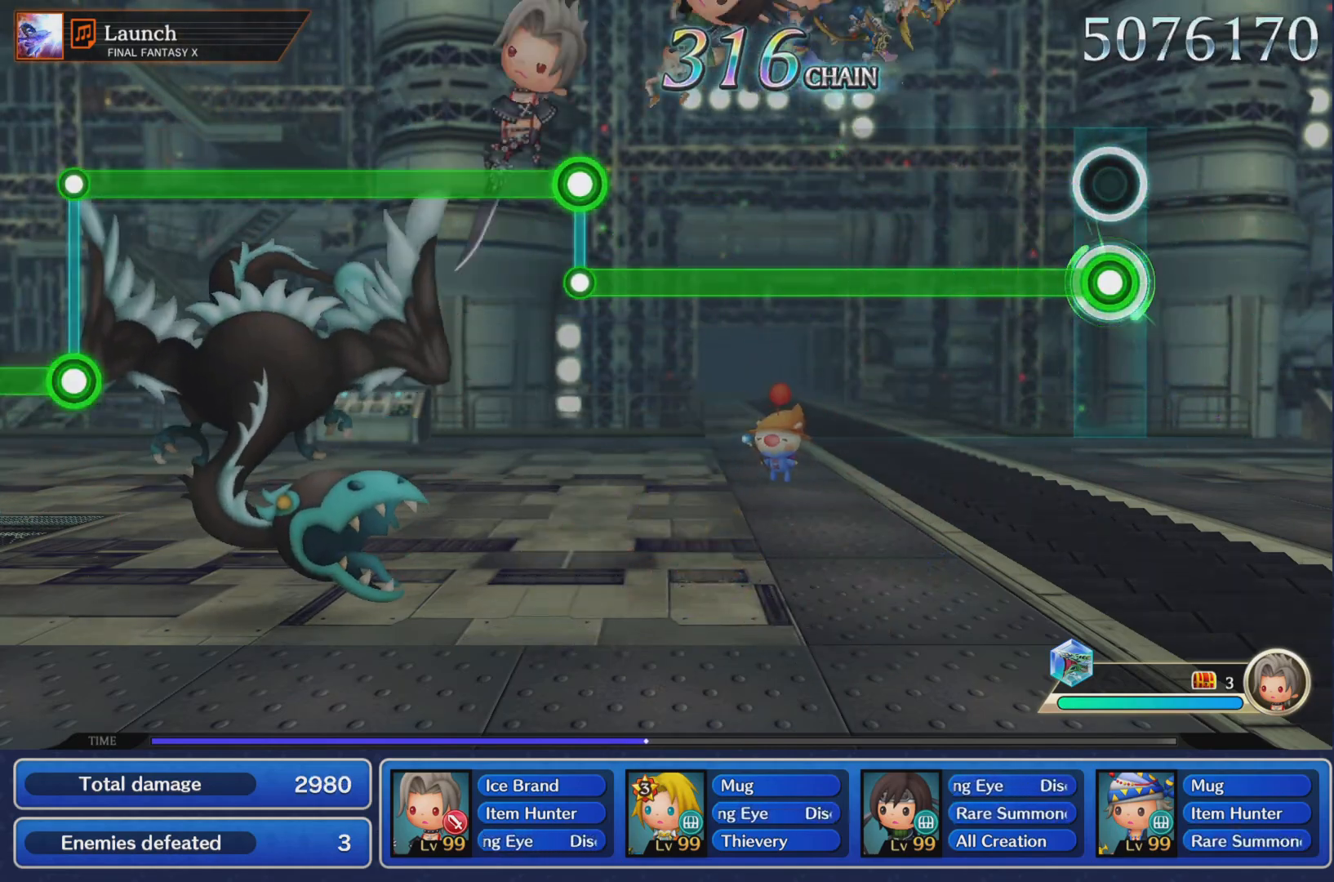
{"buttons": ["R1"], "left_stick": "center", "events": []}
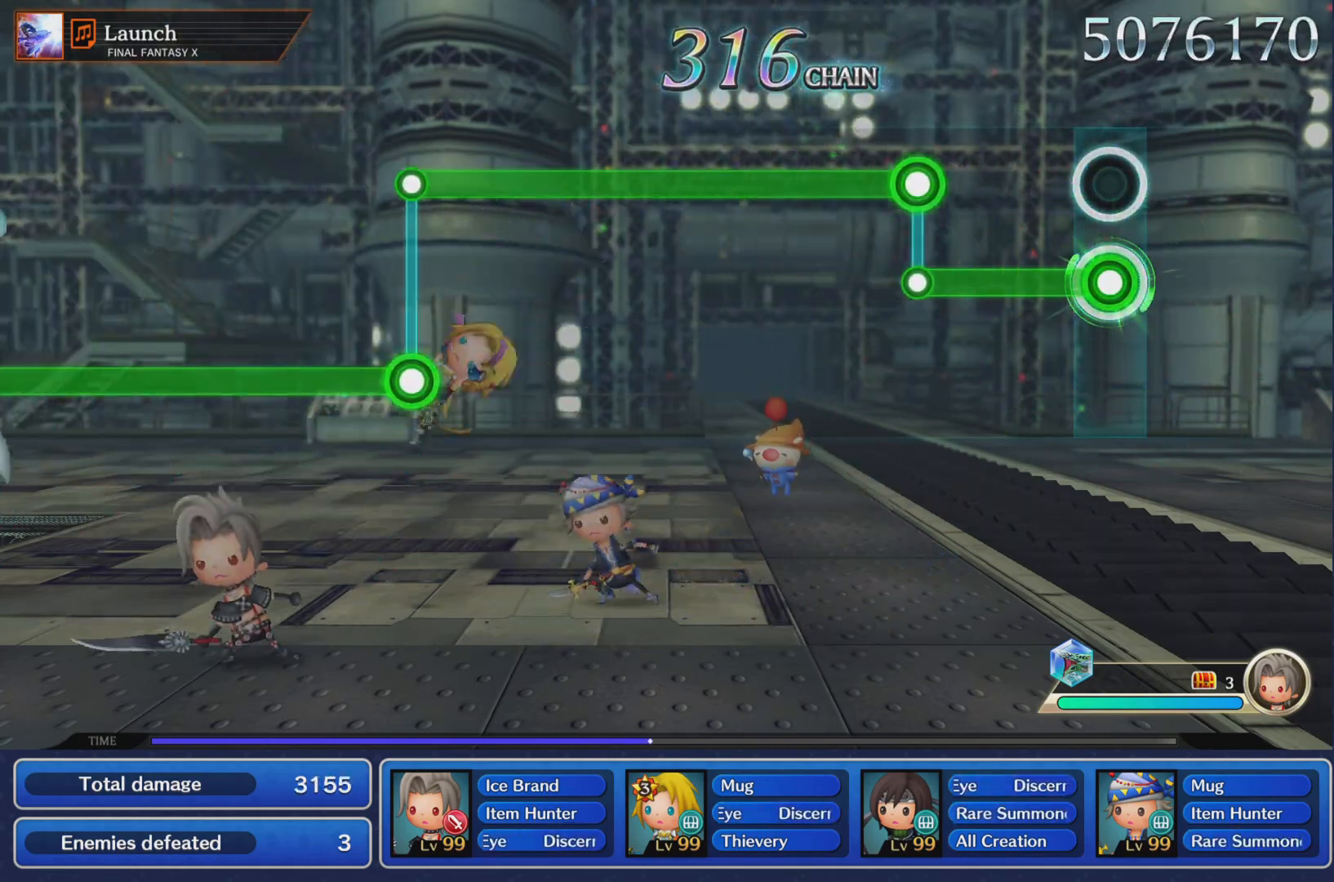
{"buttons": ["L1"], "left_stick": "center", "events": [[317, "L1", "down"], [317, "R1", "up"]]}
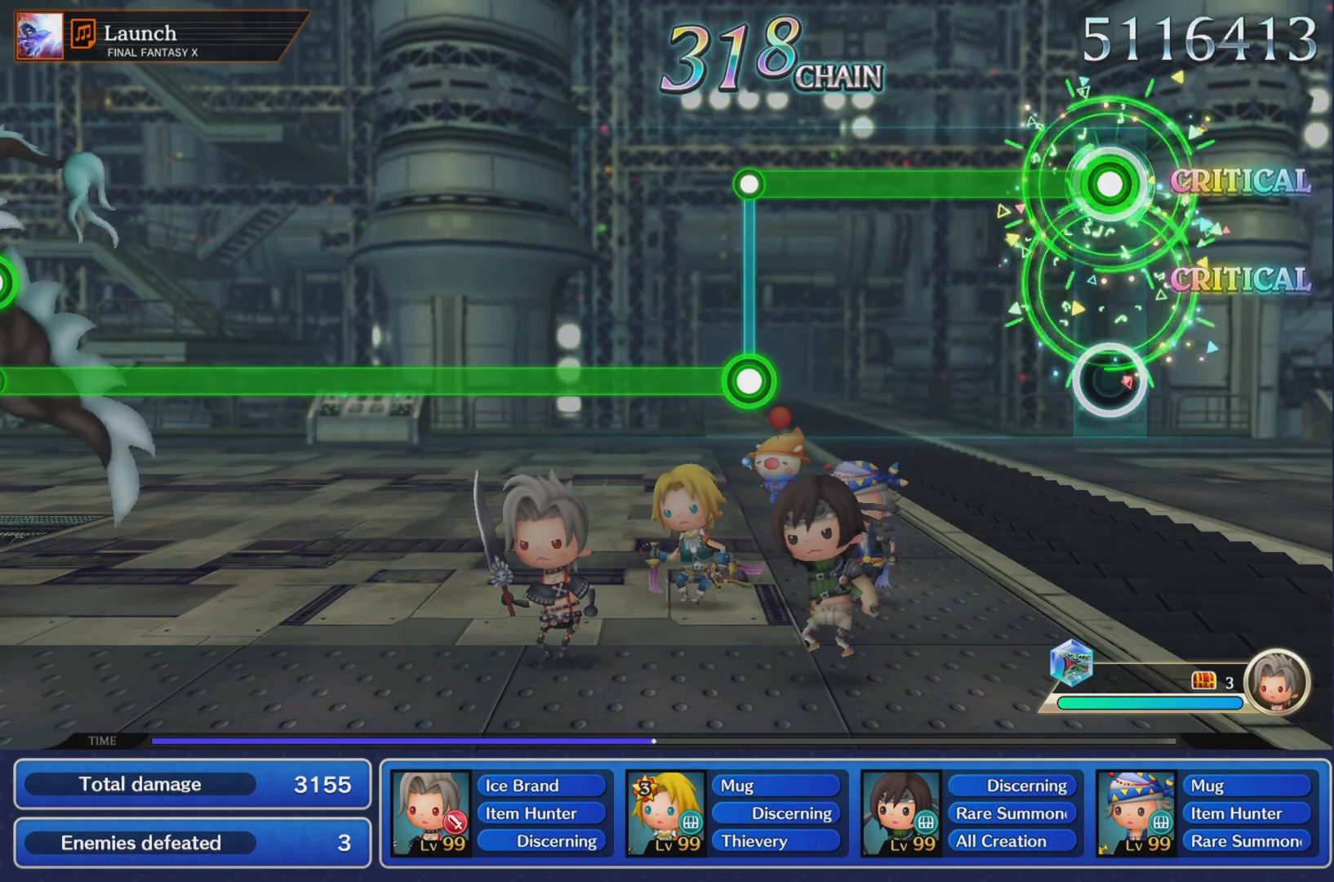
{"buttons": ["L1"], "left_stick": "center", "events": []}
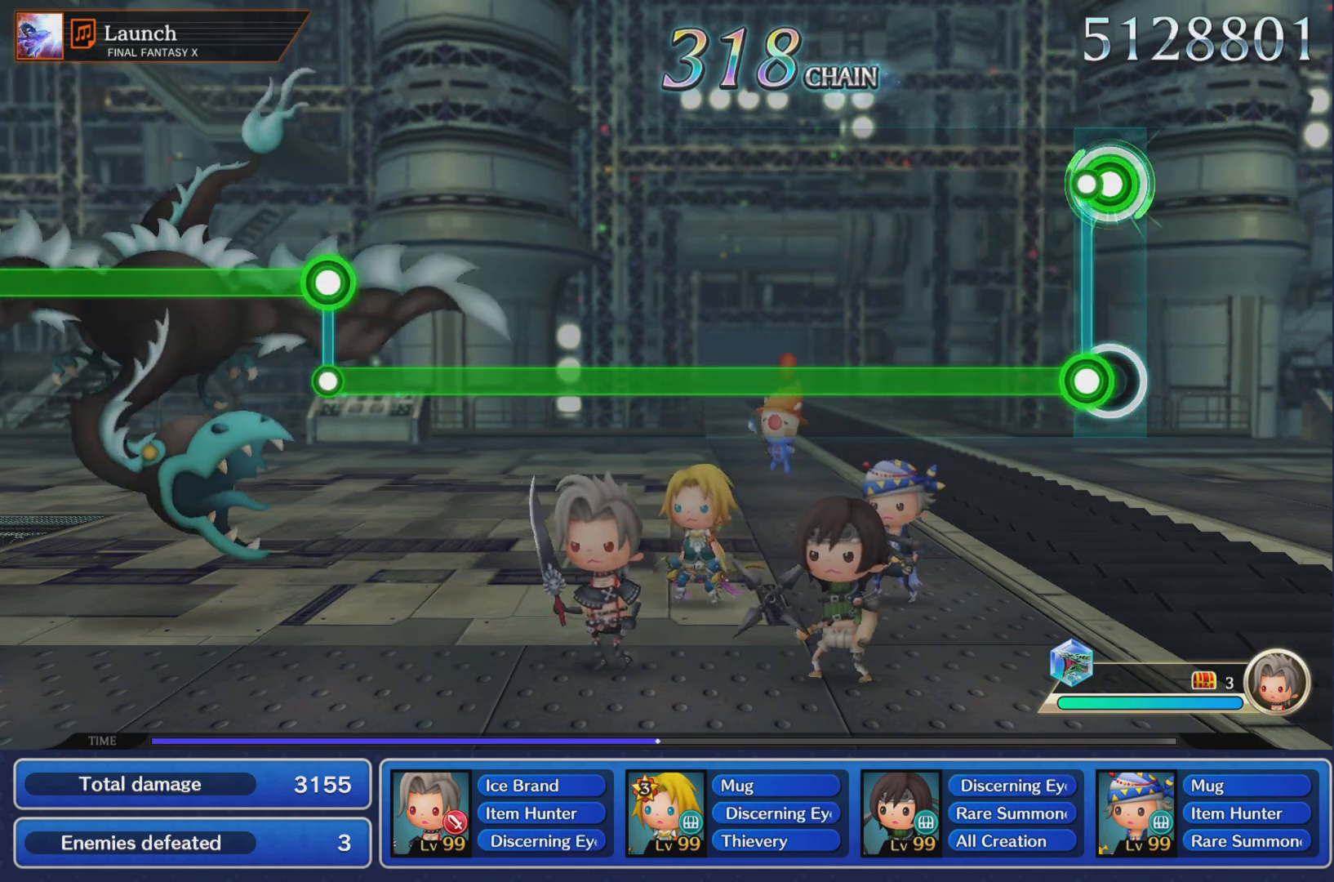
{"buttons": ["R1"], "left_stick": "center", "events": [[67, "R1", "down"], [84, "L1", "up"]]}
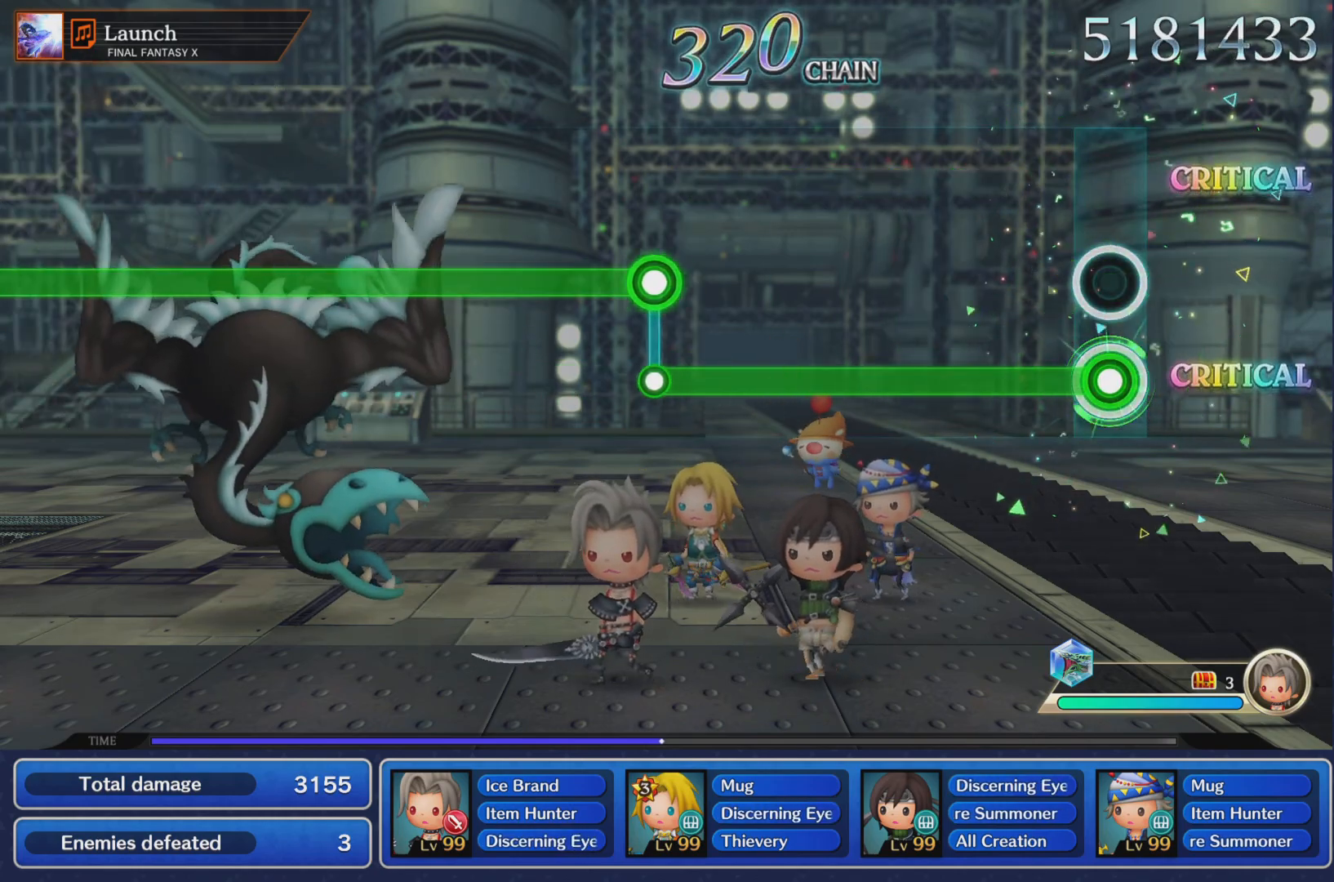
{"buttons": ["R1"], "left_stick": "center", "events": []}
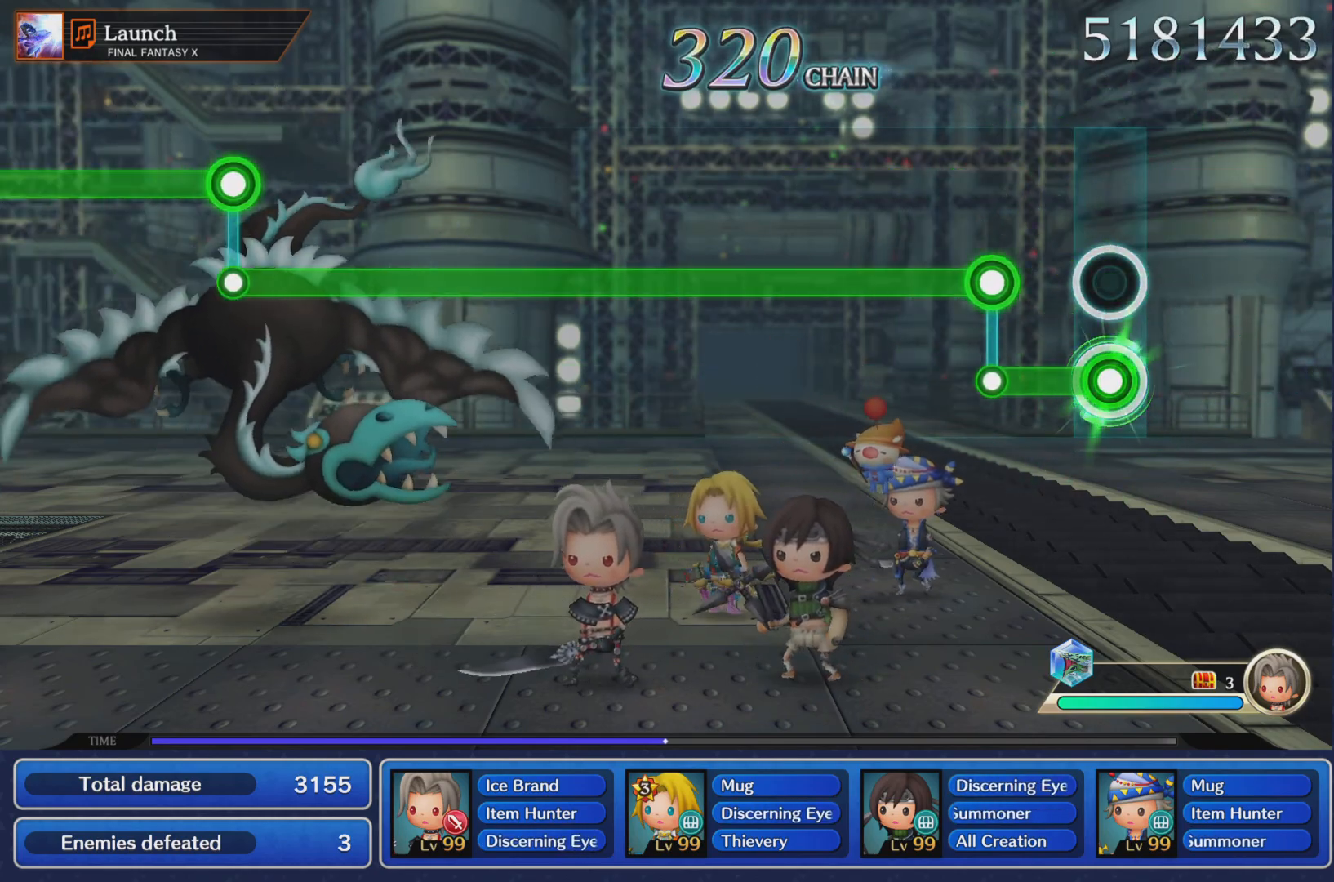
{"buttons": ["L1"], "left_stick": "center", "events": [[200, "L1", "down"], [217, "R1", "up"]]}
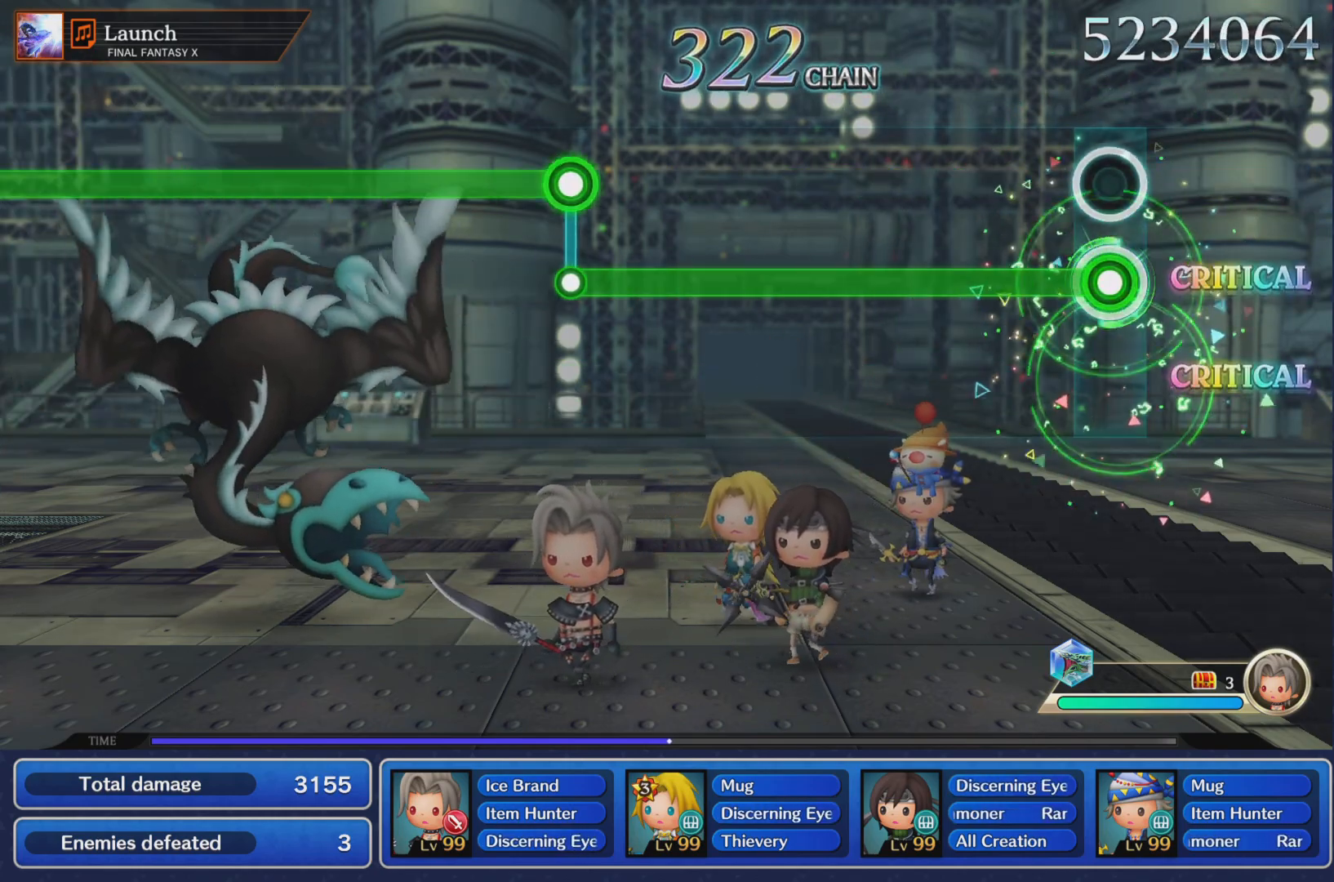
{"buttons": ["L1"], "left_stick": "center", "events": []}
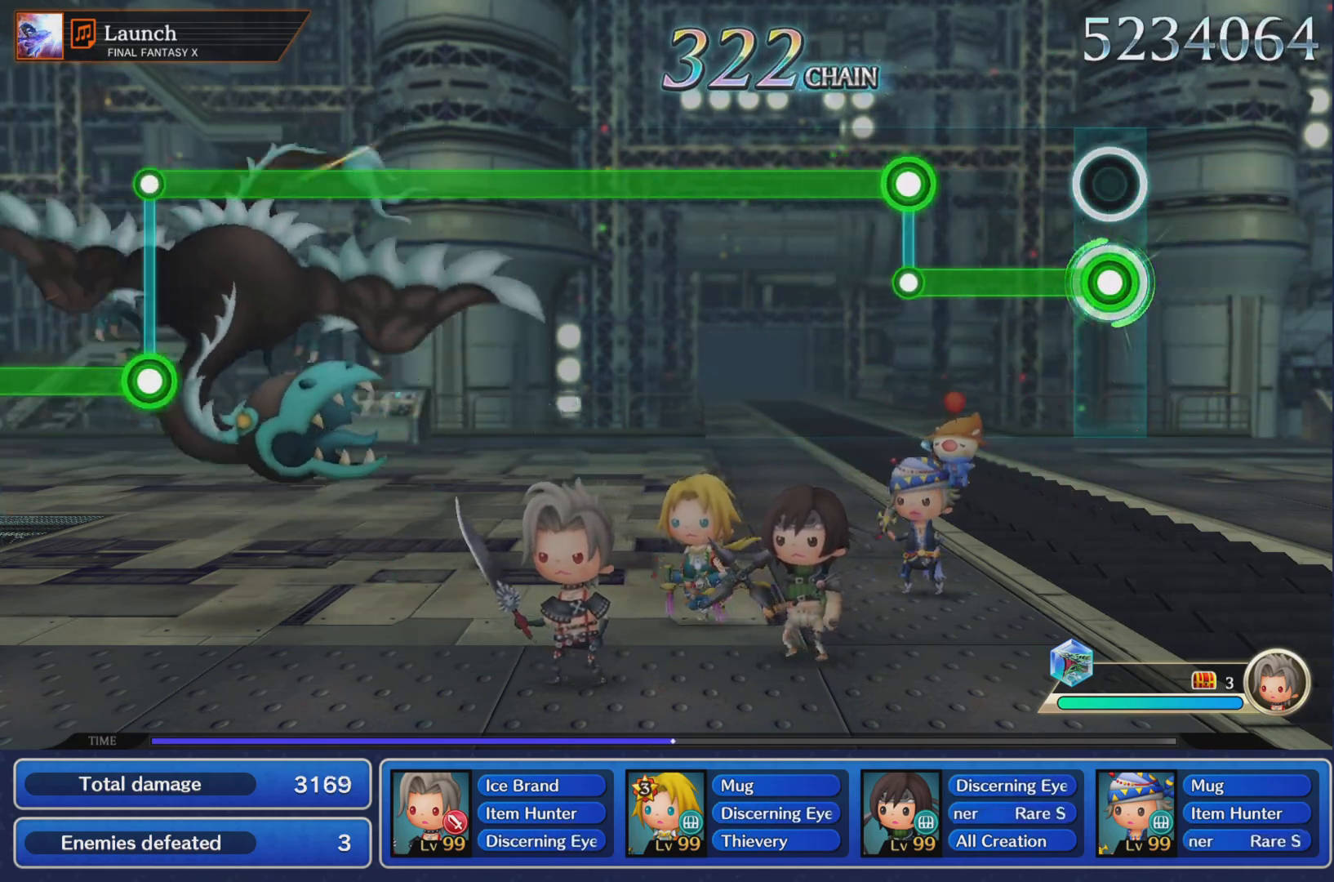
{"buttons": ["R1"], "left_stick": "center", "events": [[317, "R1", "down"], [333, "L1", "up"]]}